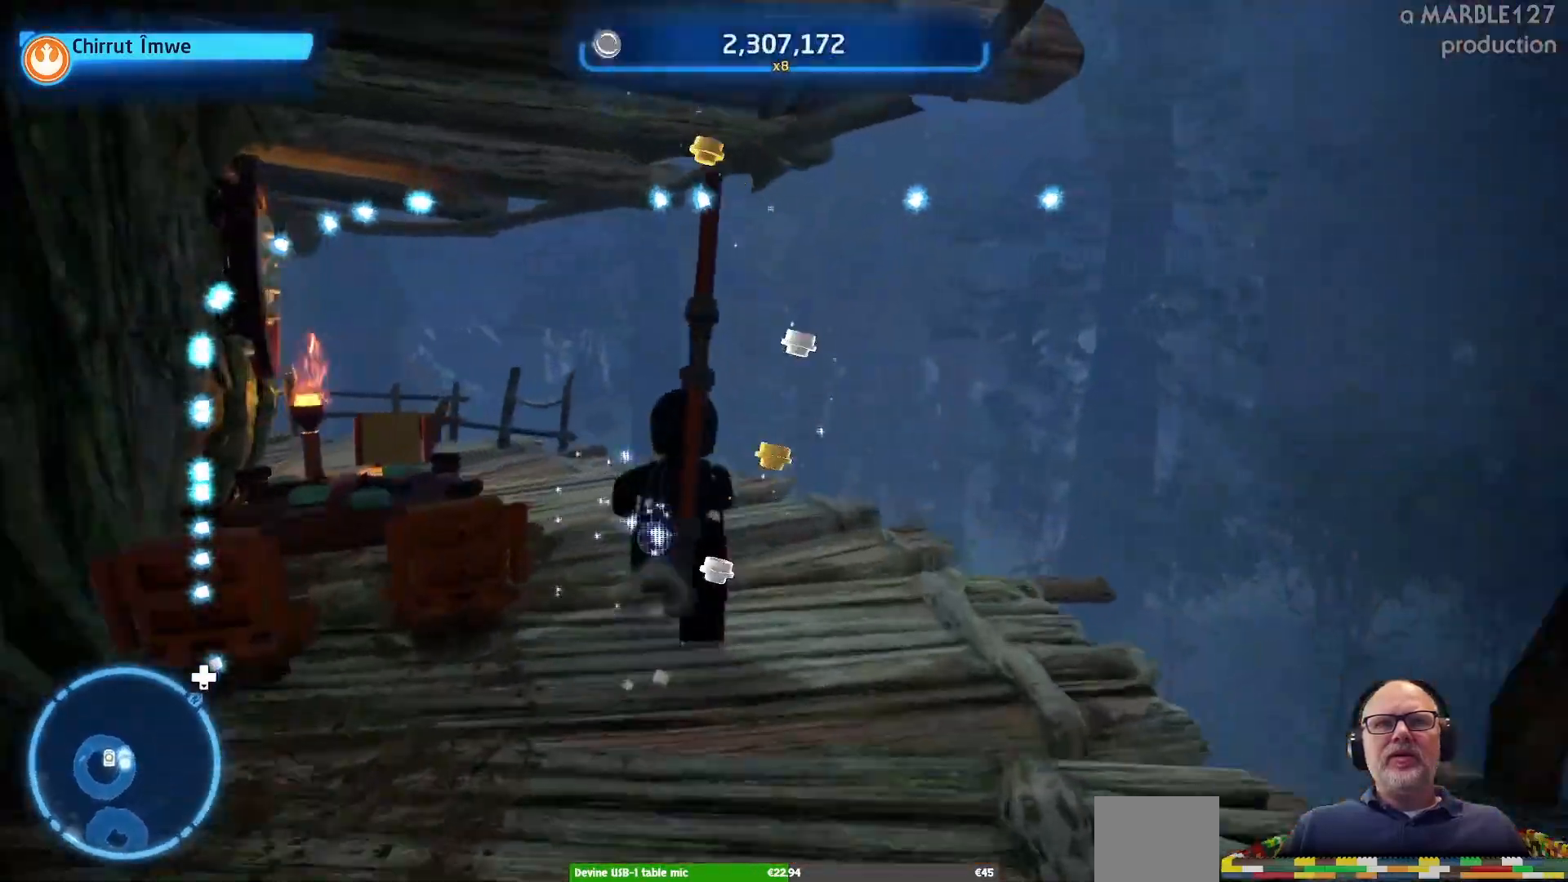
Gameplay with a controller (Xbox layout); each line is a JSON object with the inputs held at the frame after it (dt_ms = milliseconds from this image to that frame). "events" lists button and stick changes between this image and that frame as [ms after this image, input, new state], when the widget could be followed in between. Not read: L3 R3.
{"dt_ms": 500, "buttons": [], "left_stick": "up-left", "right_stick": "center"}
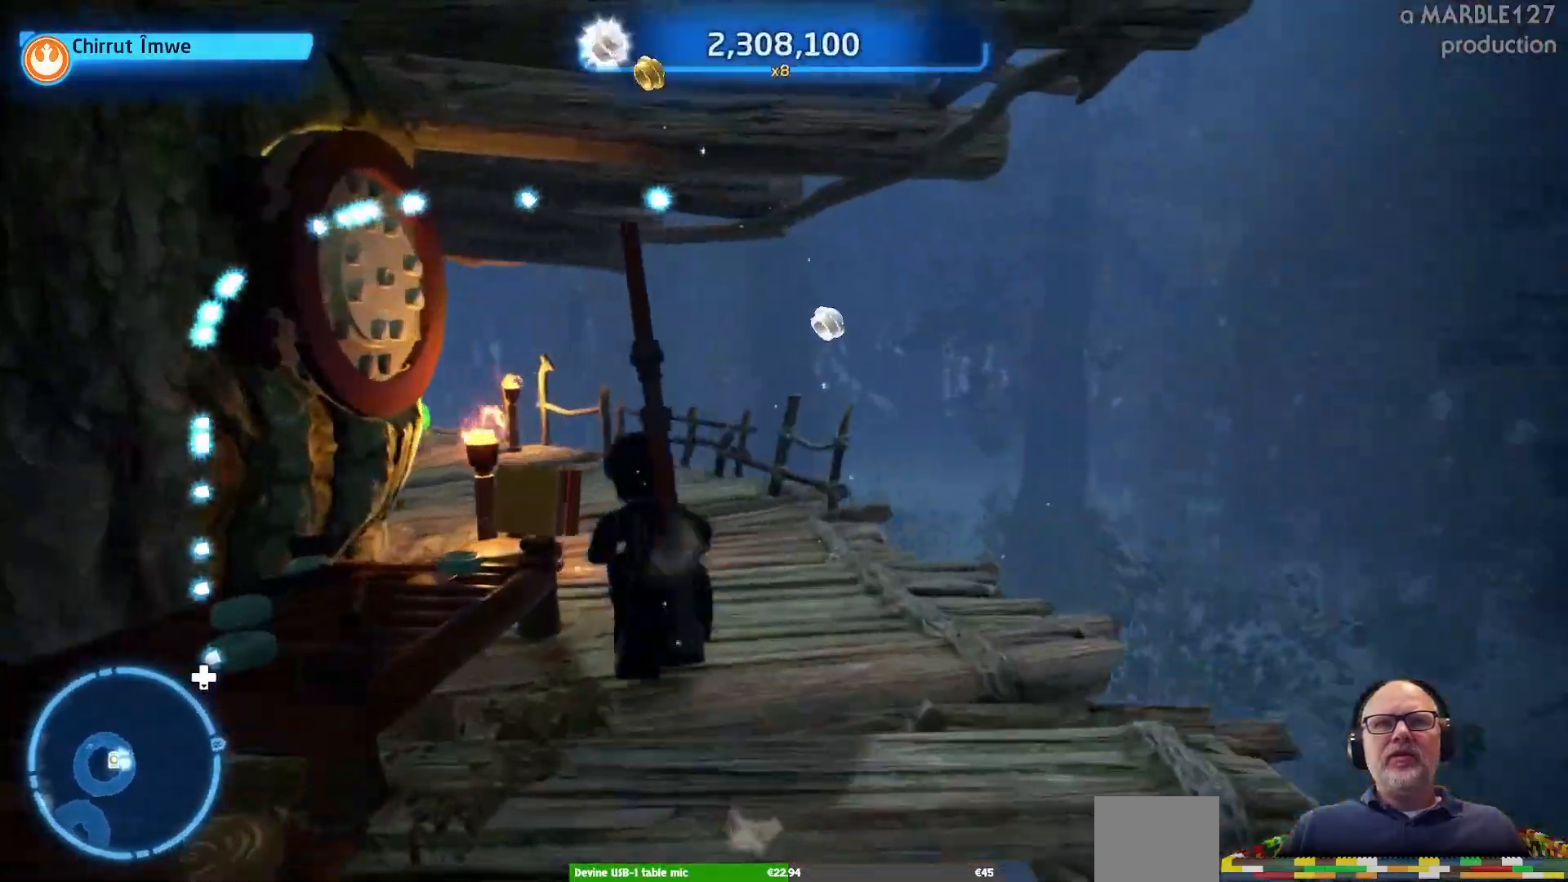
{"dt_ms": 500, "buttons": [], "left_stick": "up", "right_stick": "center", "events": [[167, "left_stick", "up"], [233, "right_stick", "left"], [433, "right_stick", "center"]]}
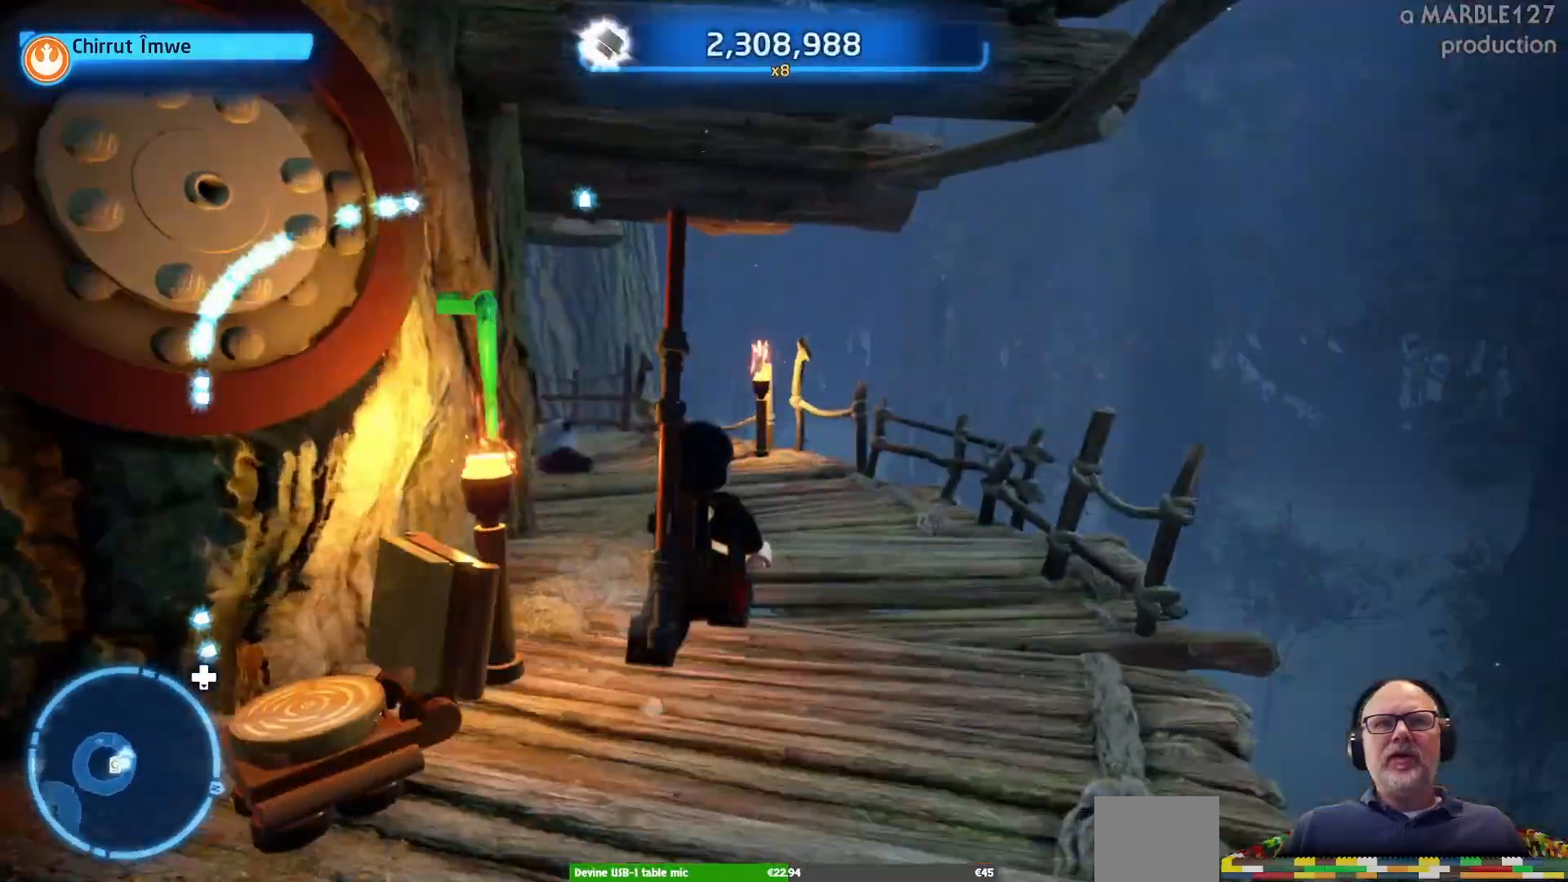
{"dt_ms": 500, "buttons": [], "left_stick": "up", "right_stick": "center", "events": []}
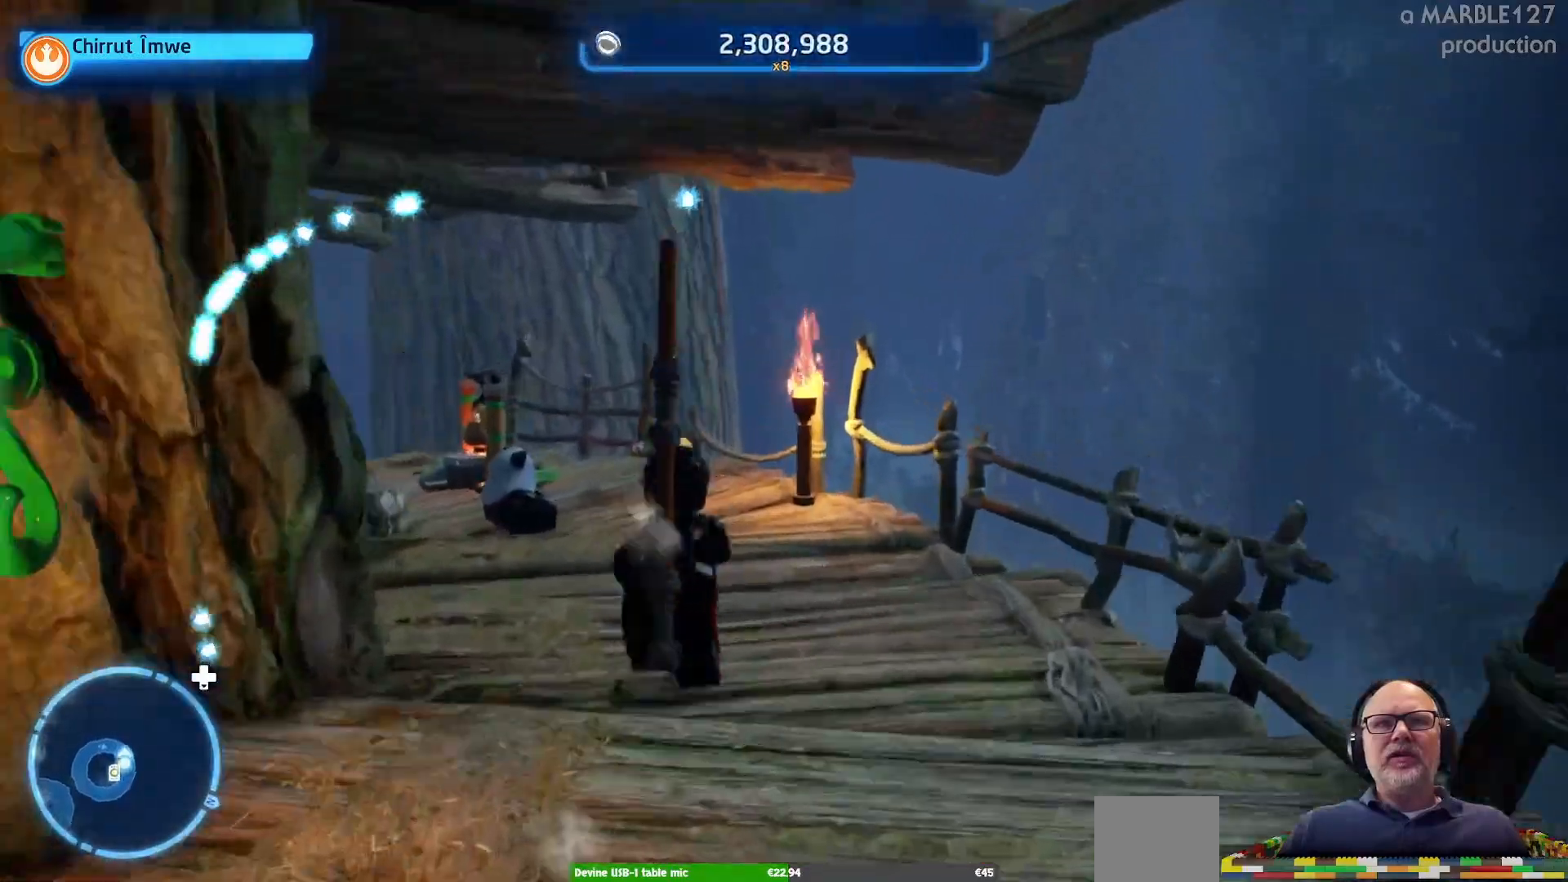
{"dt_ms": 1000, "buttons": [], "left_stick": "center", "right_stick": "center"}
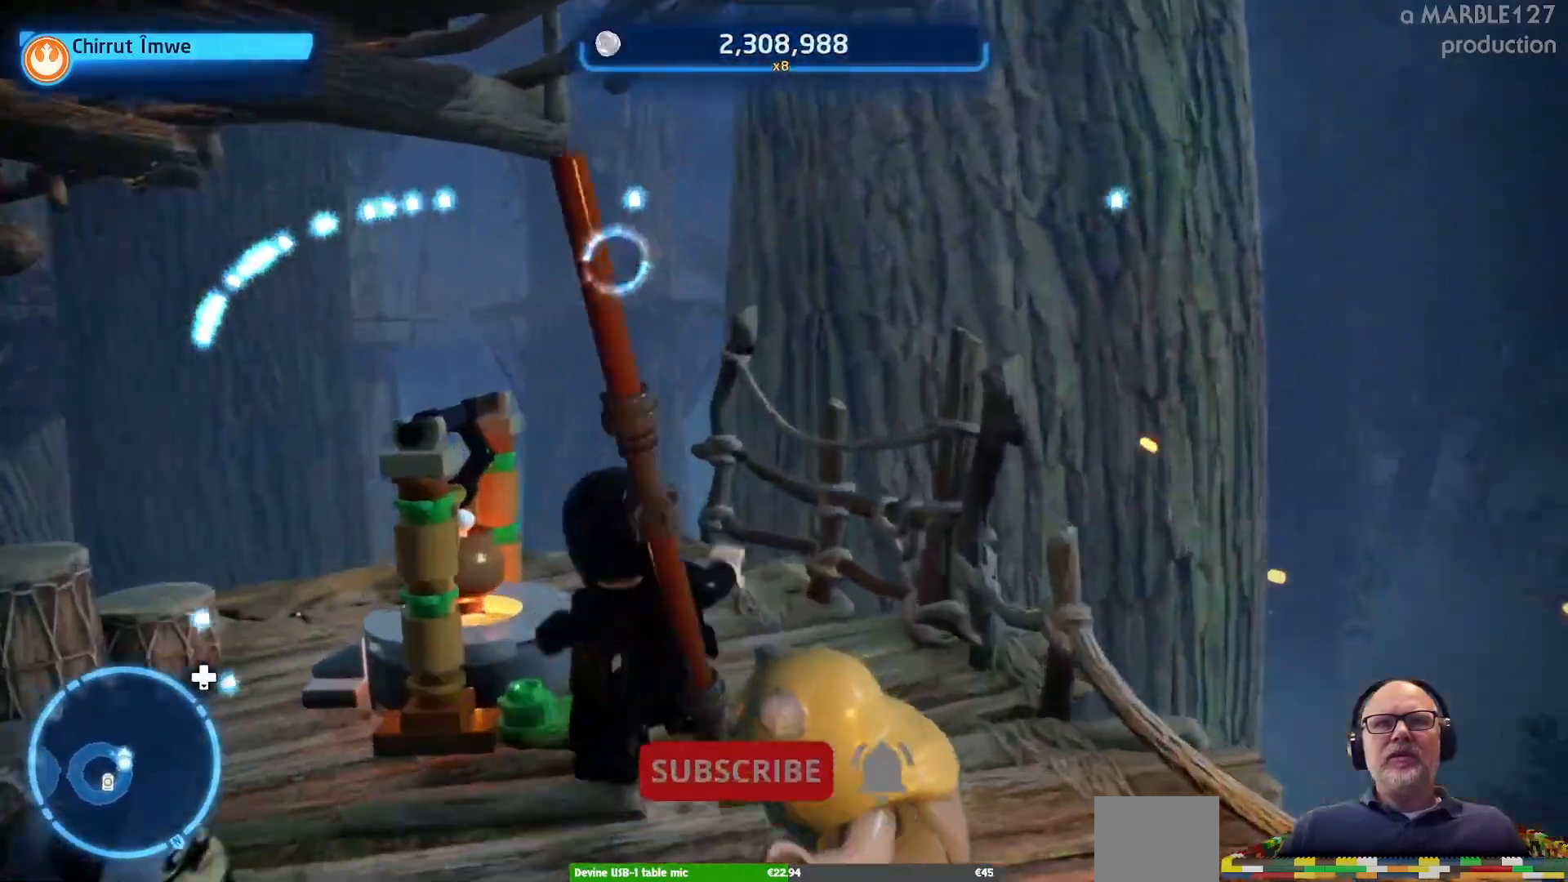
{"dt_ms": 500, "buttons": [], "left_stick": "down", "right_stick": "center", "events": [[33, "left_stick", "down"]]}